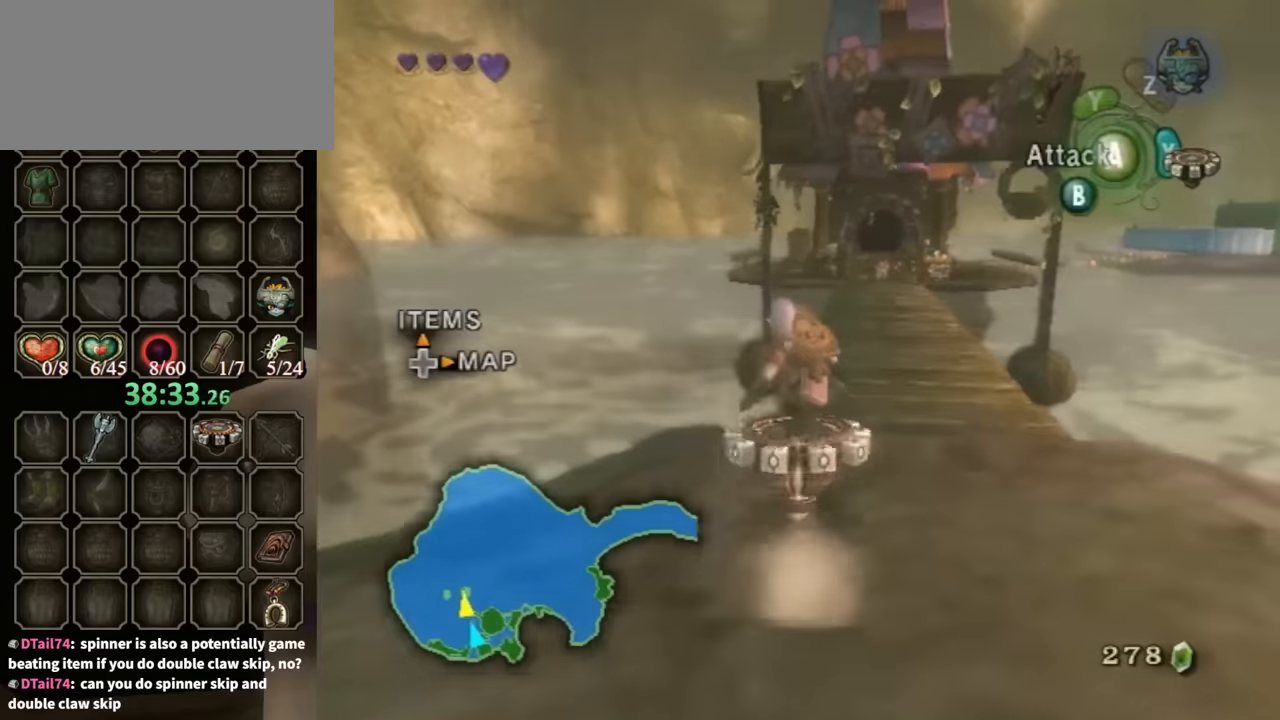
Gameplay with a controller (Nintendo layout); each line is a JSON object with the inputs held at the frame after it. "events" lists button and stick changes between this image and that frame as [ms after this image, input, new state], when the widget could be followed in between. Not read: L3 R3.
{"buttons": ["R1"], "left_stick": "center", "right_stick": "center", "events": [[133, "left_stick", "center"], [267, "left_stick", "right"], [367, "left_stick", "center"]]}
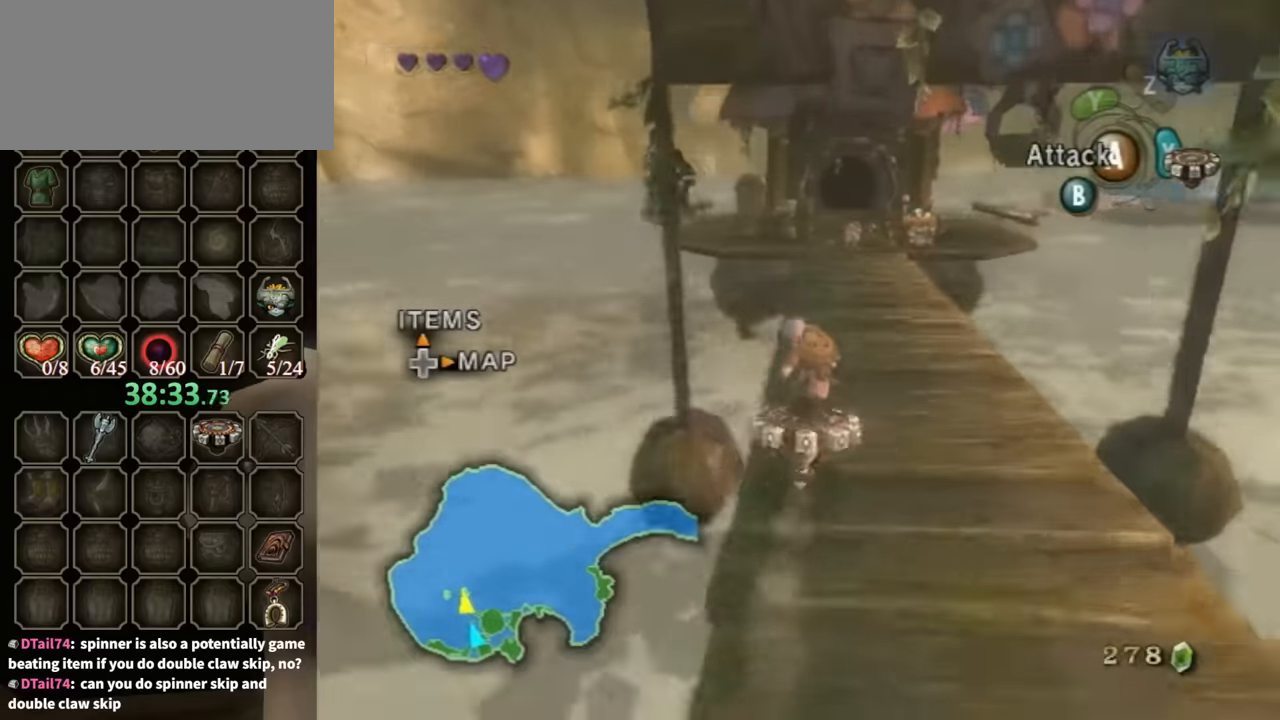
{"buttons": ["R1"], "left_stick": "center", "right_stick": "center", "events": []}
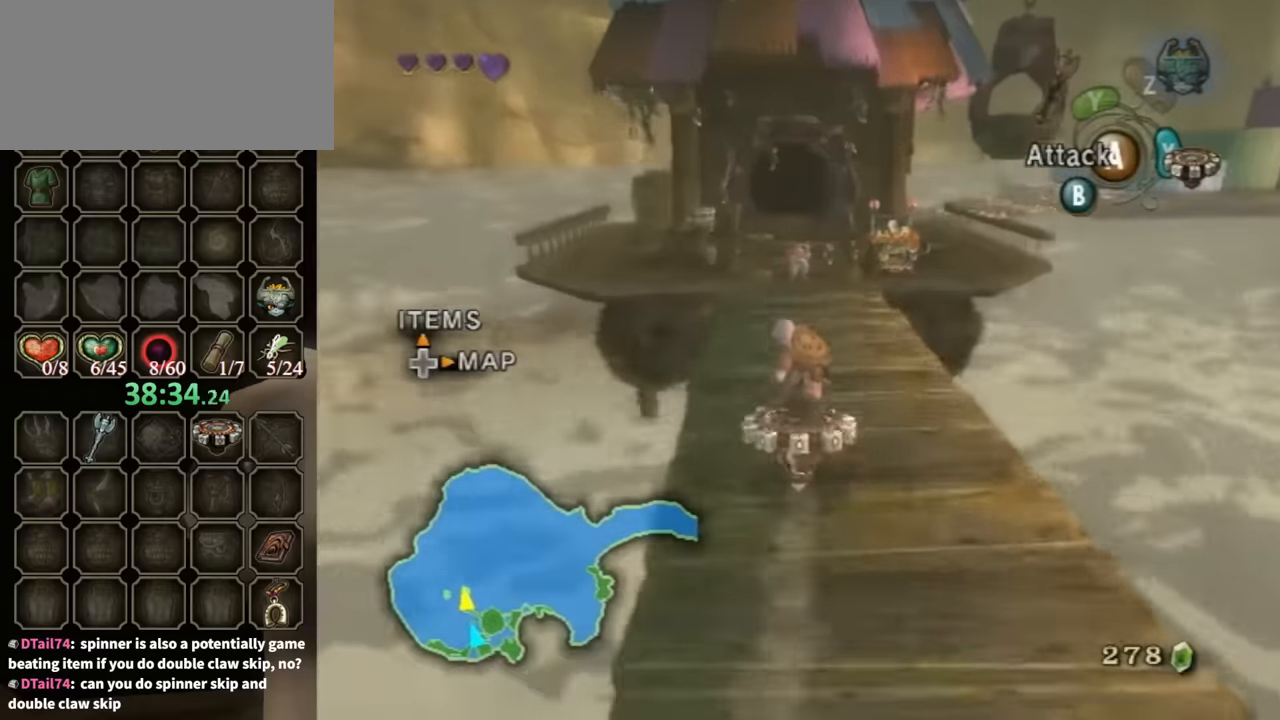
{"buttons": ["X"], "left_stick": "center", "right_stick": "center", "events": [[433, "X", "down"], [500, "R1", "up"]]}
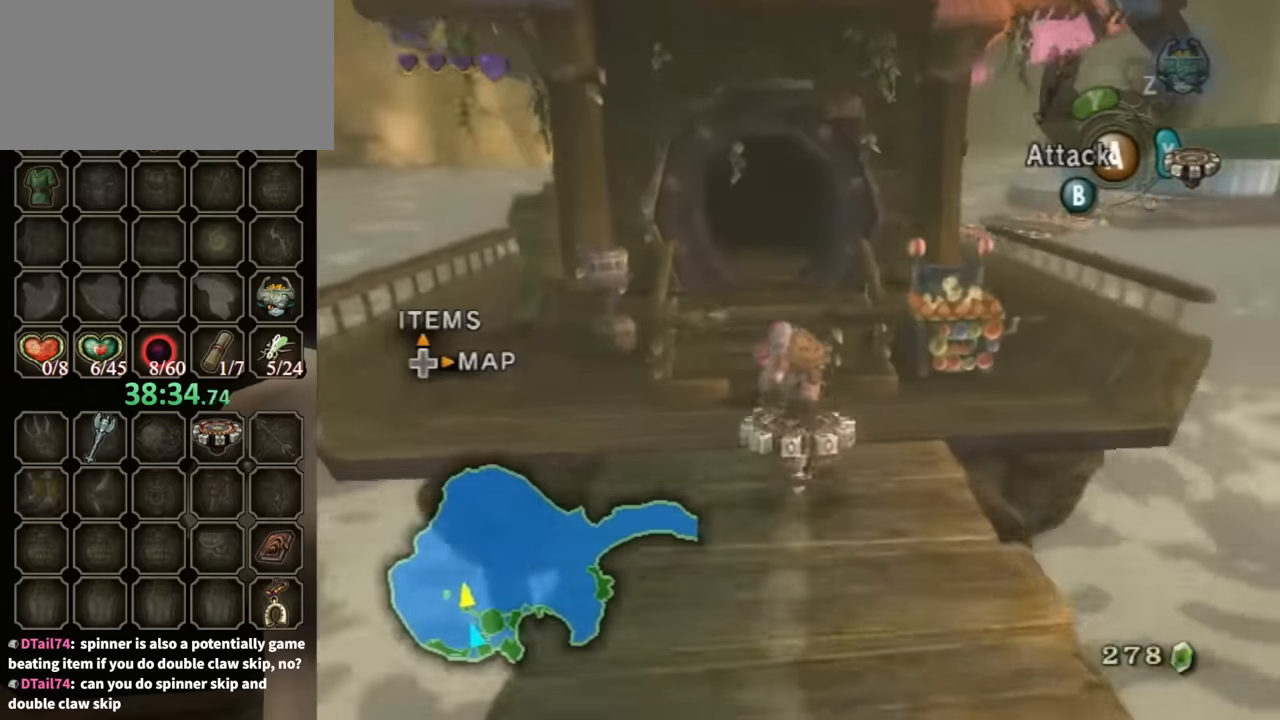
{"buttons": [], "left_stick": "up", "right_stick": "center", "events": [[33, "X", "up"], [33, "left_stick", "up"]]}
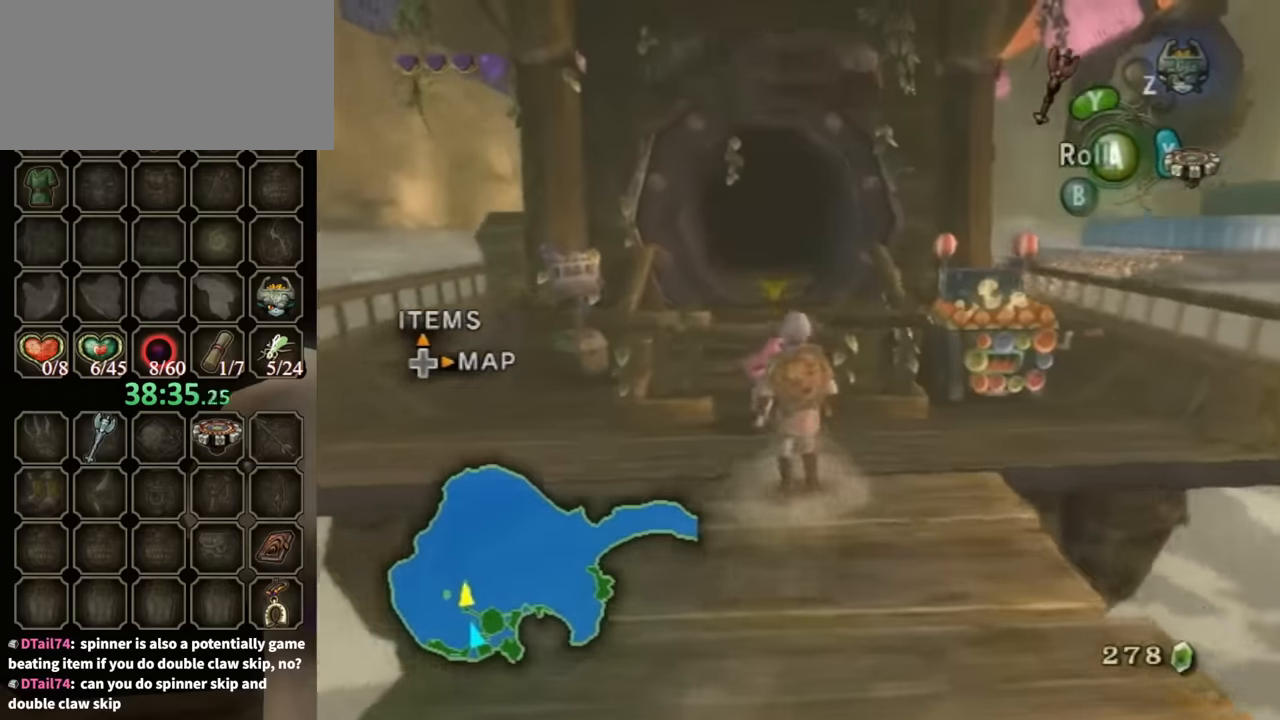
{"buttons": ["B"], "left_stick": "center", "right_stick": "center", "events": [[67, "A", "down"], [67, "L1", "down"], [67, "left_stick", "center"], [167, "A", "up"], [233, "L1", "up"], [433, "B", "down"]]}
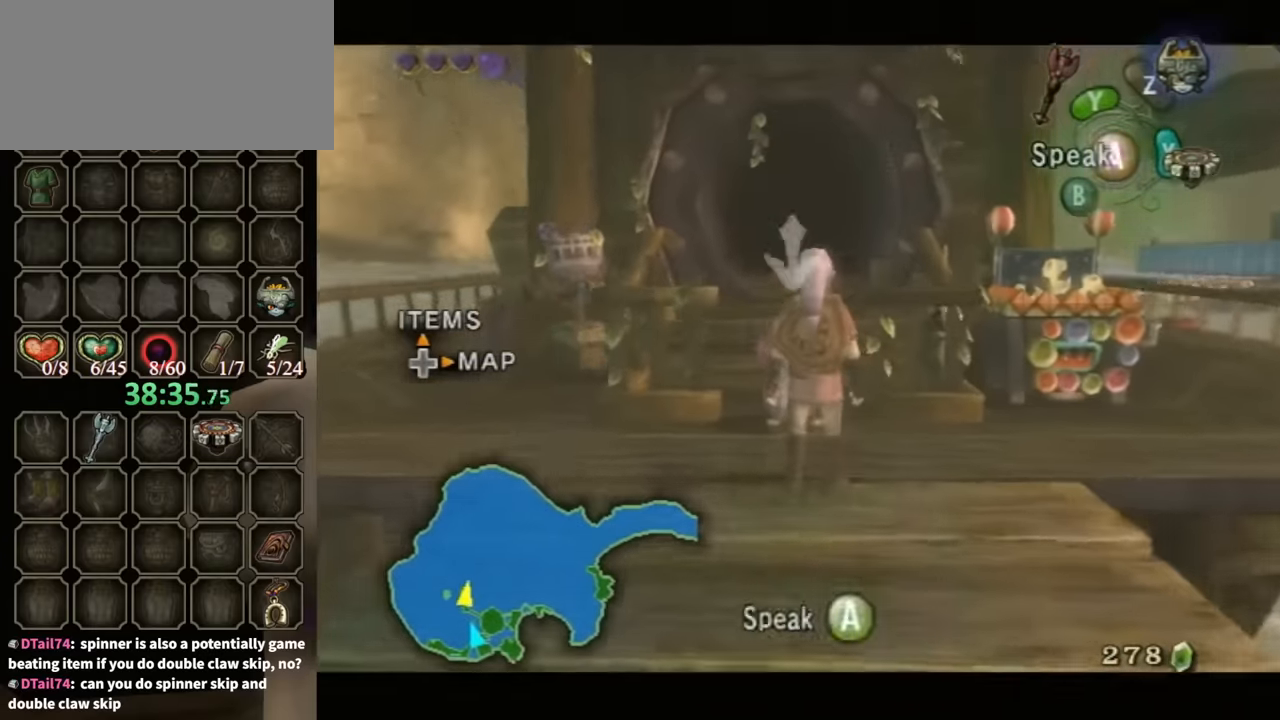
{"buttons": ["A"], "left_stick": "center", "right_stick": "center", "events": [[300, "B", "up"], [433, "A", "down"]]}
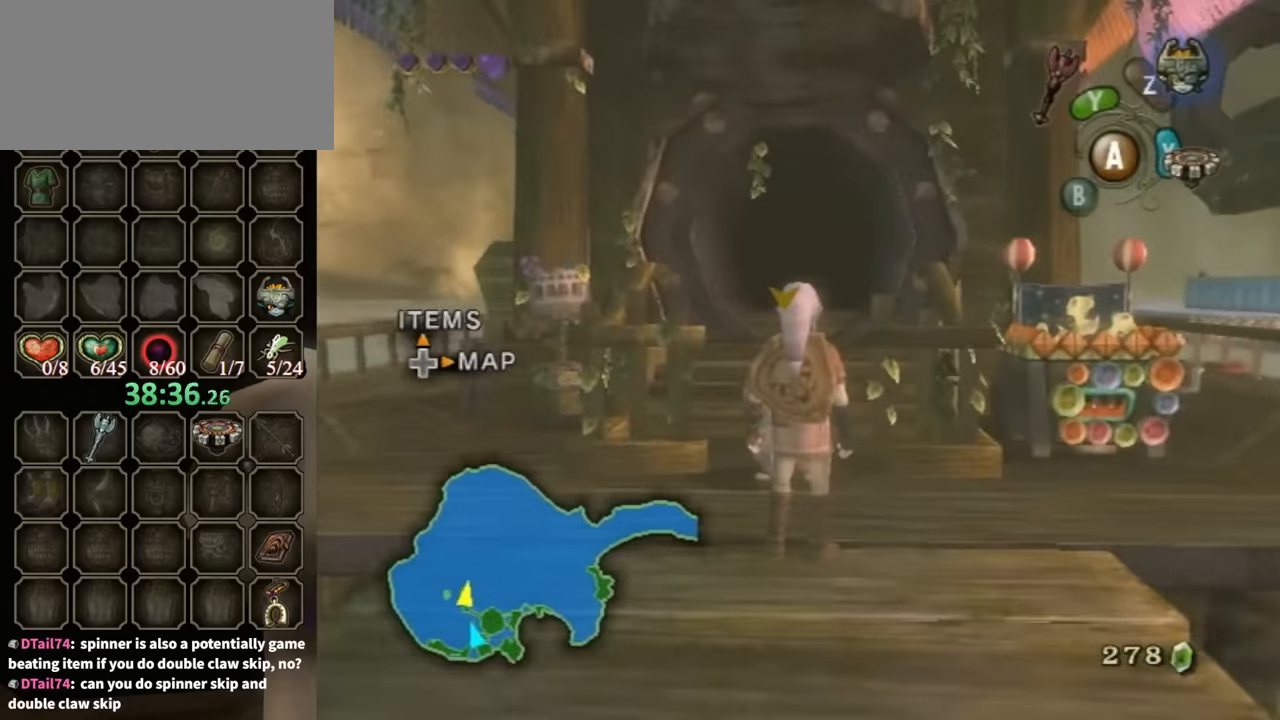
{"buttons": ["A", "L1"], "left_stick": "center", "right_stick": "center", "events": [[67, "A", "up"], [133, "L1", "down"], [167, "A", "down"], [200, "A", "up"], [300, "A", "down"], [367, "A", "up"], [467, "A", "down"]]}
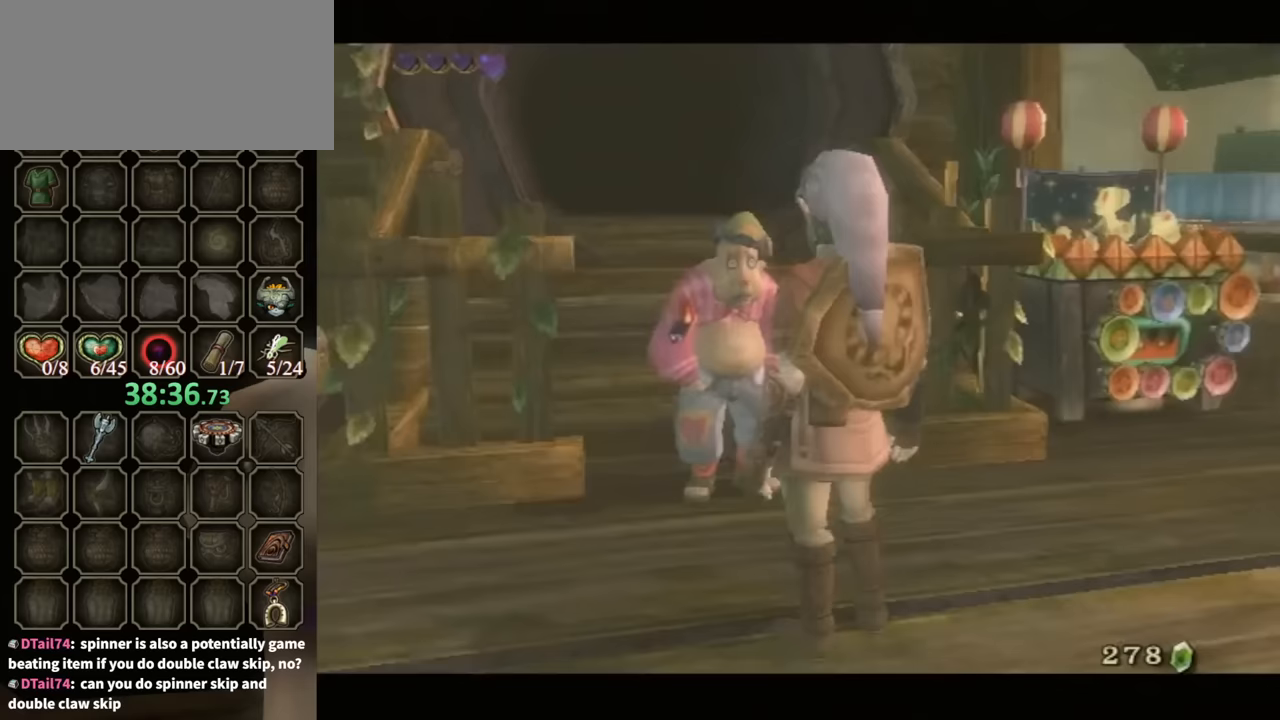
{"buttons": ["B"], "left_stick": "center", "right_stick": "center", "events": [[33, "A", "up"], [133, "L1", "up"], [233, "B", "down"]]}
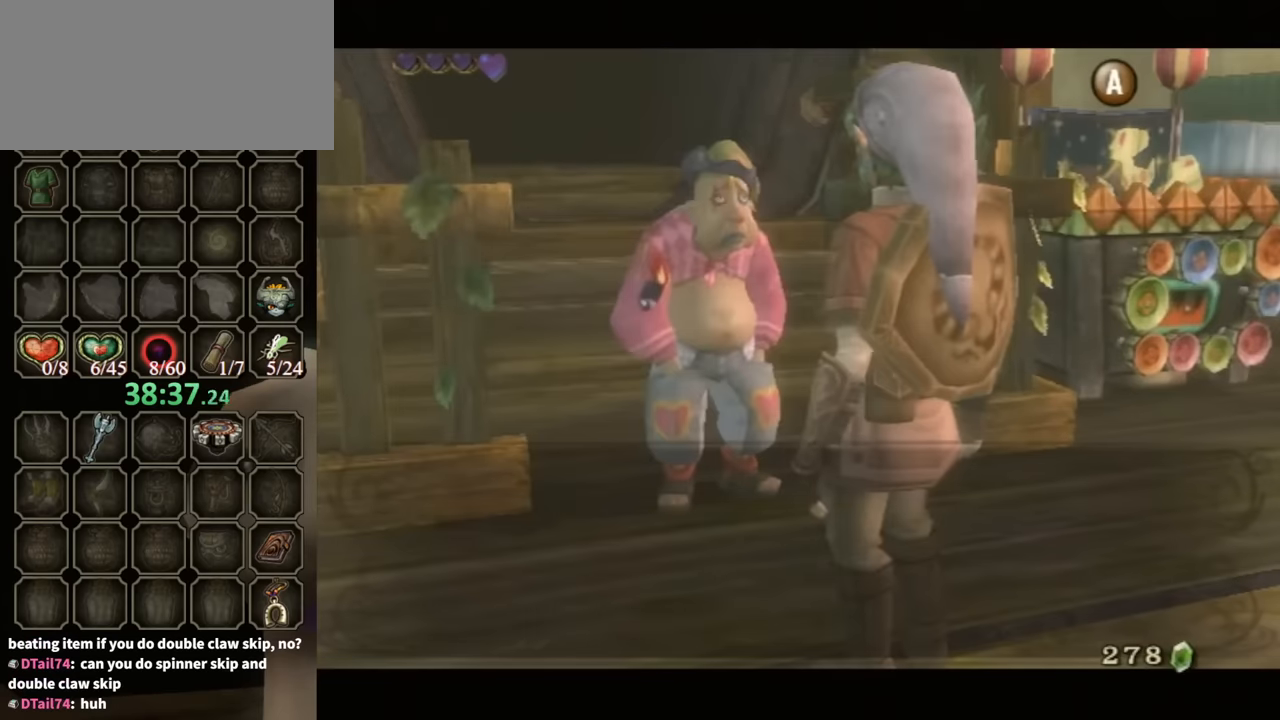
{"buttons": [], "left_stick": "center", "right_stick": "center", "events": [[433, "B", "up"]]}
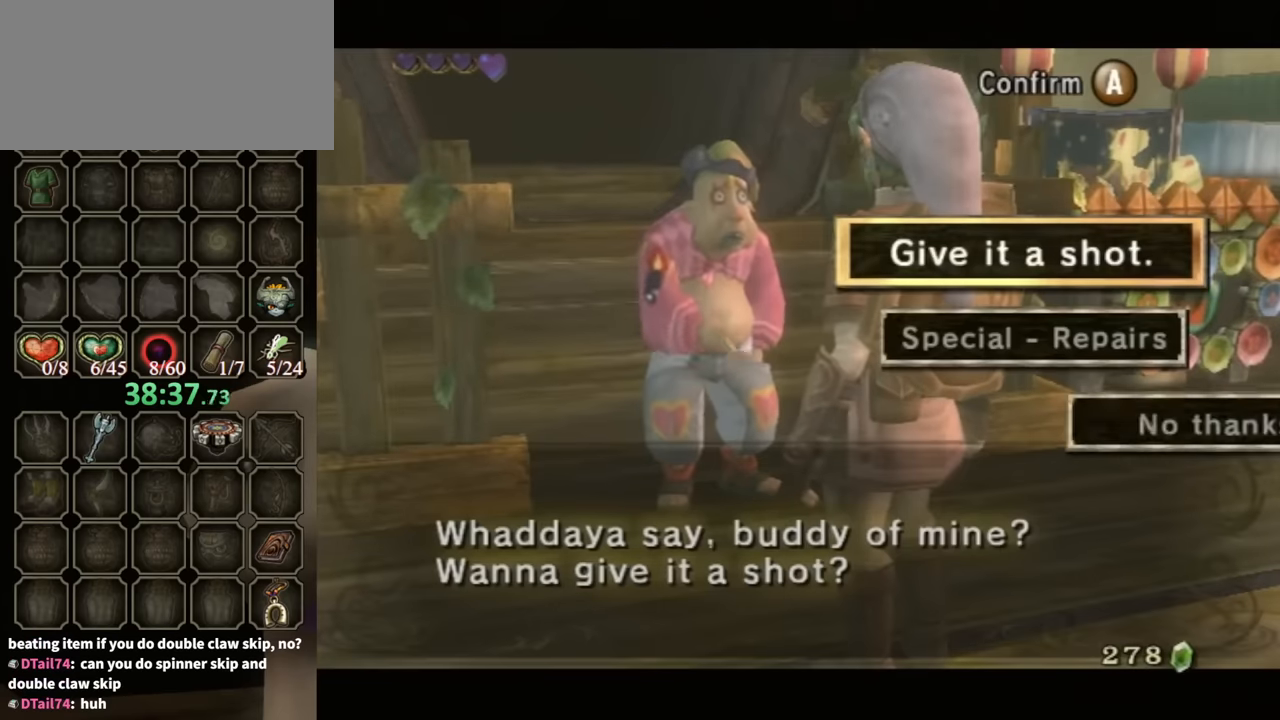
{"buttons": ["A"], "left_stick": "center", "right_stick": "center", "events": [[67, "A", "down"], [100, "A", "up"], [200, "A", "down"], [267, "A", "up"], [333, "A", "down"], [400, "A", "up"], [500, "A", "down"]]}
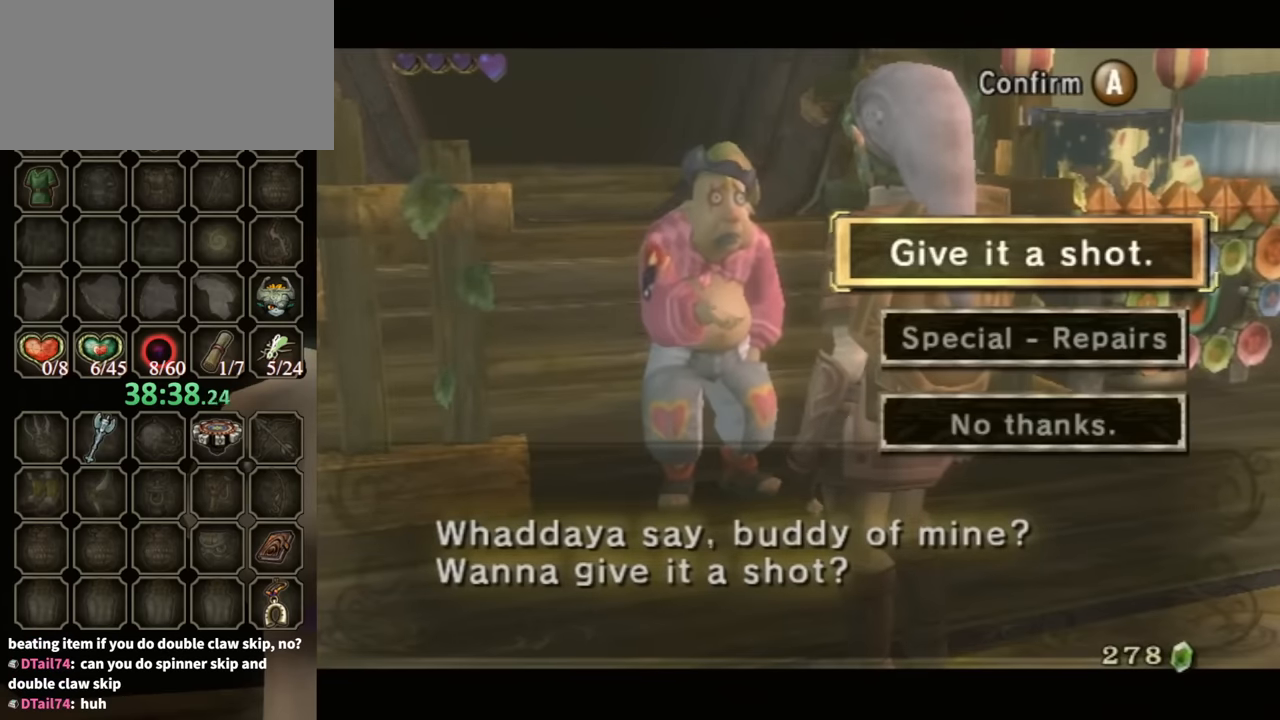
{"buttons": ["B"], "left_stick": "center", "right_stick": "center", "events": [[67, "A", "up"], [133, "A", "down"], [167, "A", "up"], [200, "B", "down"]]}
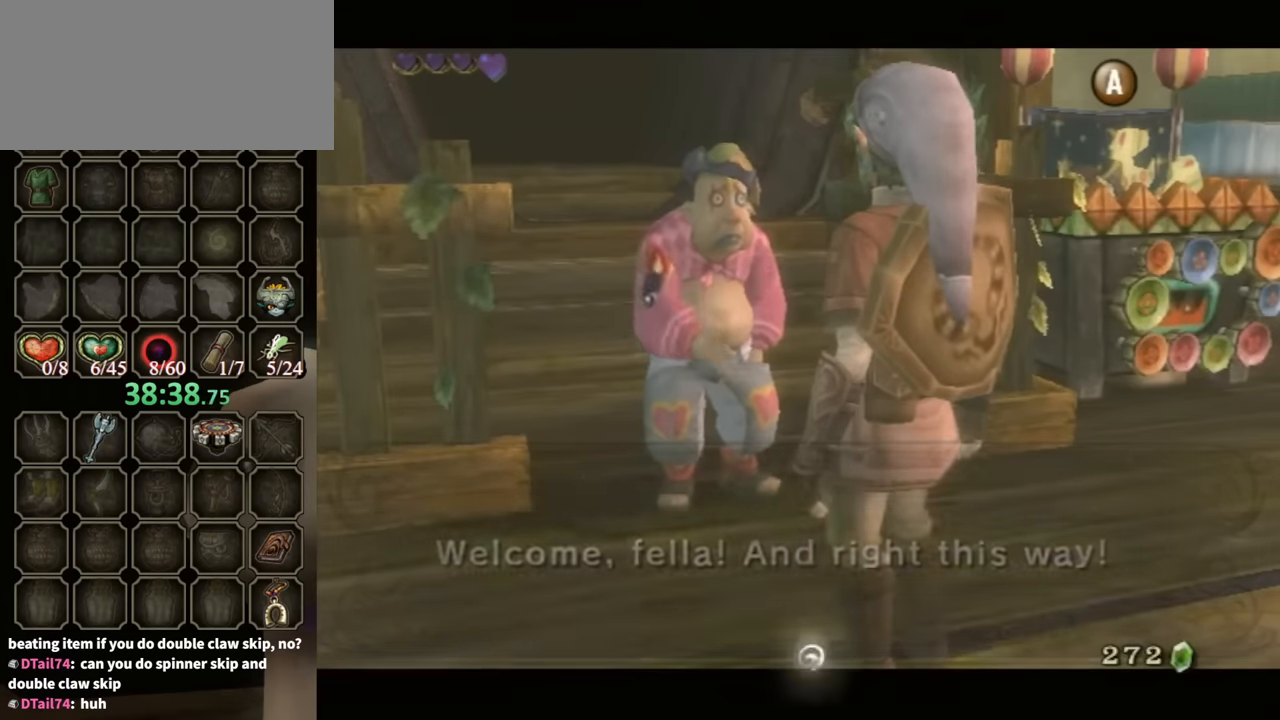
{"buttons": [], "left_stick": "up", "right_stick": "center", "events": [[233, "left_stick", "up"], [300, "left_stick", "up-left"], [367, "B", "up"], [433, "left_stick", "up"]]}
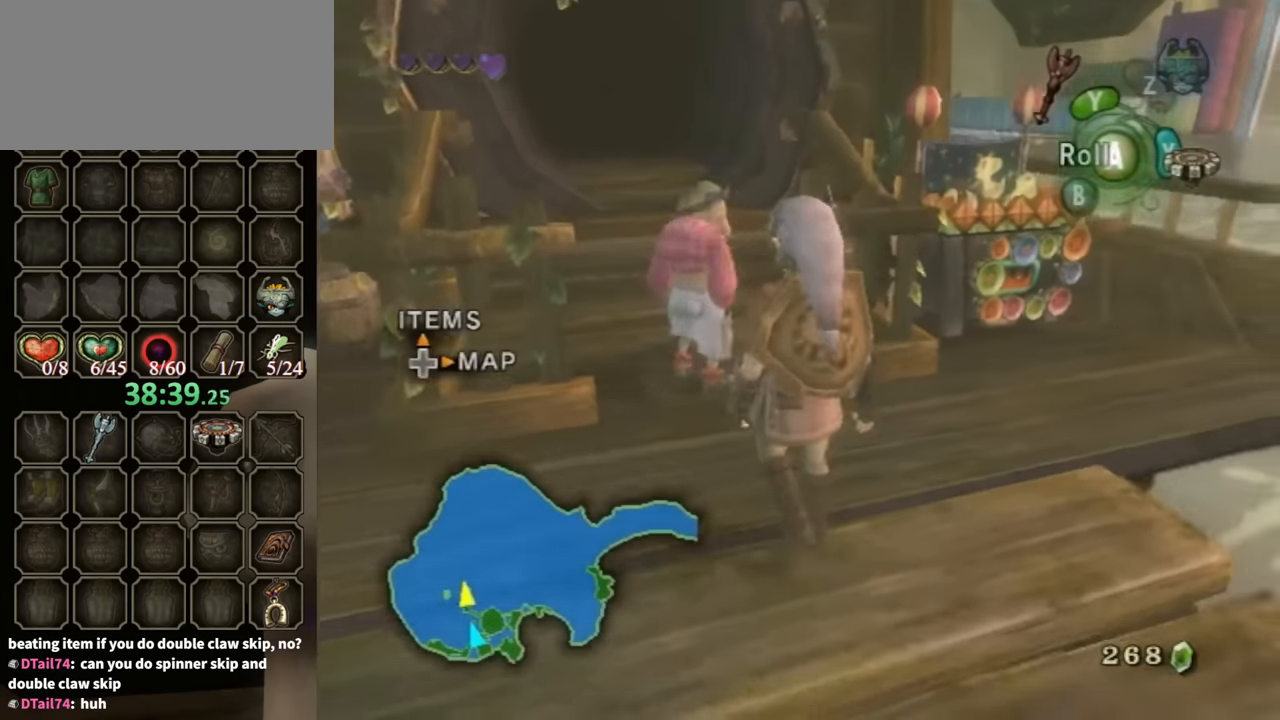
{"buttons": [], "left_stick": "up", "right_stick": "center", "events": []}
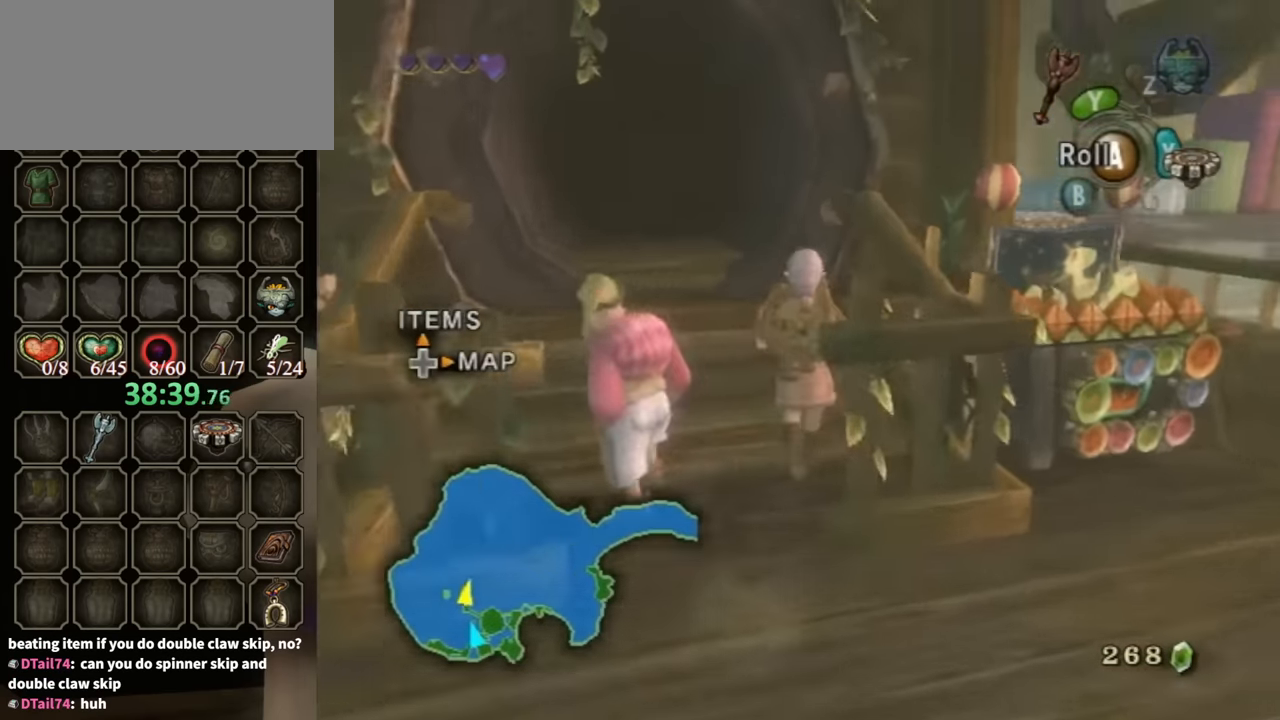
{"buttons": [], "left_stick": "up", "right_stick": "center", "events": [[333, "A", "down"], [400, "A", "up"]]}
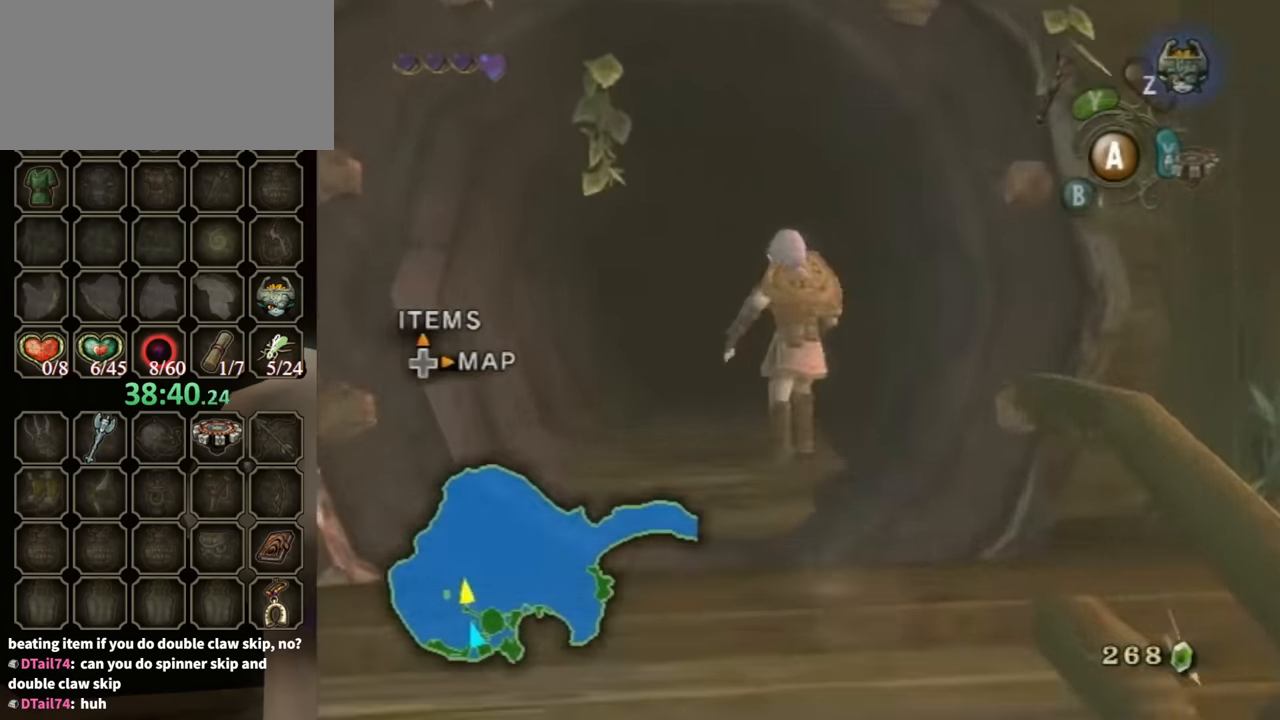
{"buttons": [], "left_stick": "up", "right_stick": "center", "events": []}
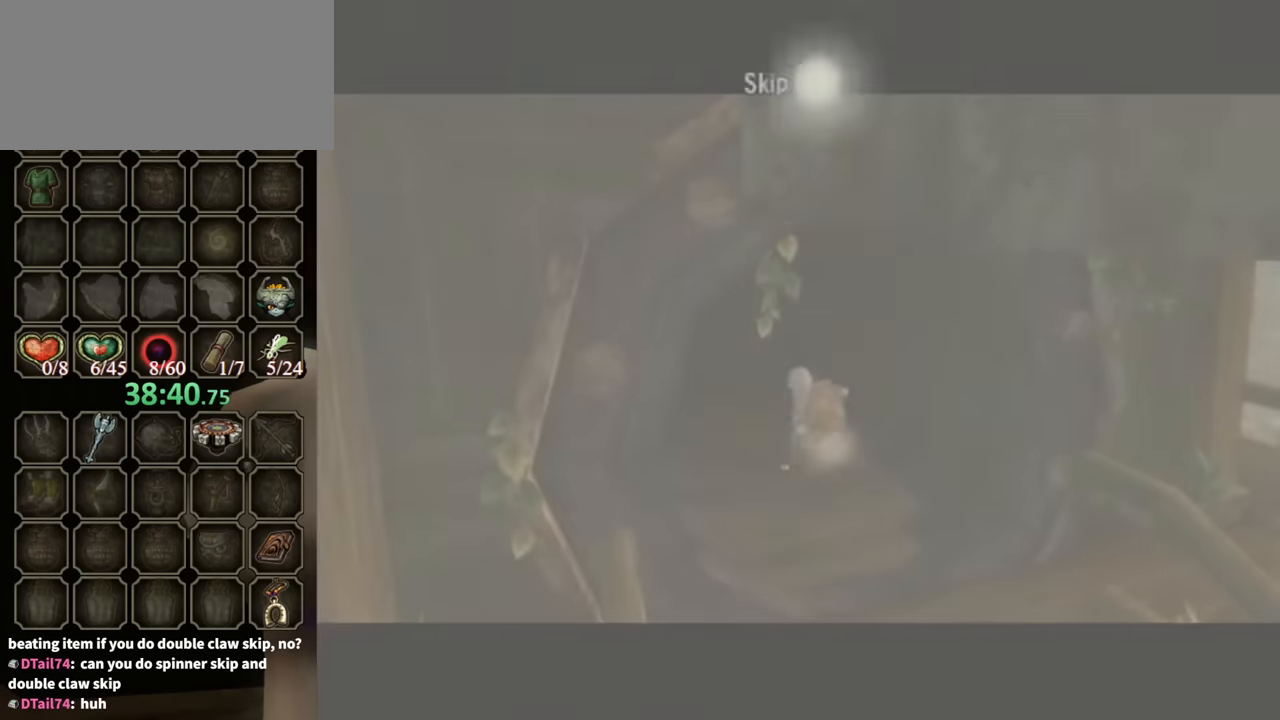
{"buttons": [], "left_stick": "center", "right_stick": "center", "events": [[100, "left_stick", "center"]]}
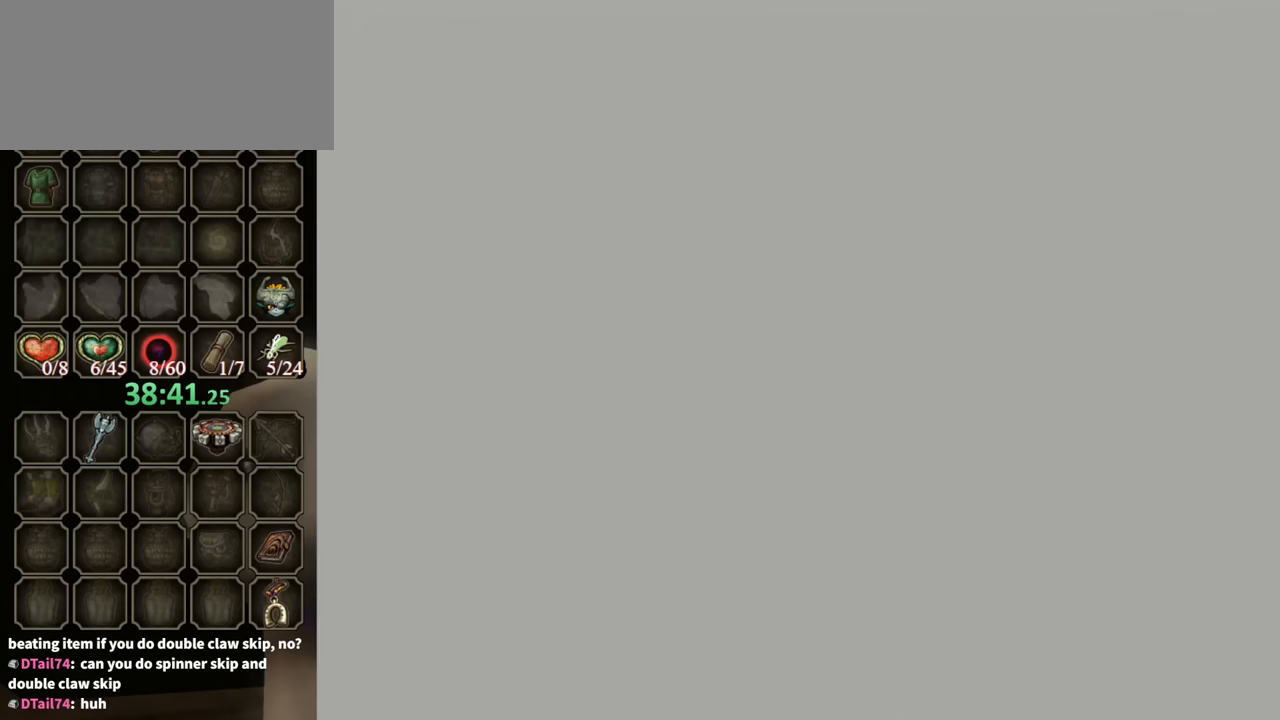
{"buttons": [], "left_stick": "center", "right_stick": "center", "events": []}
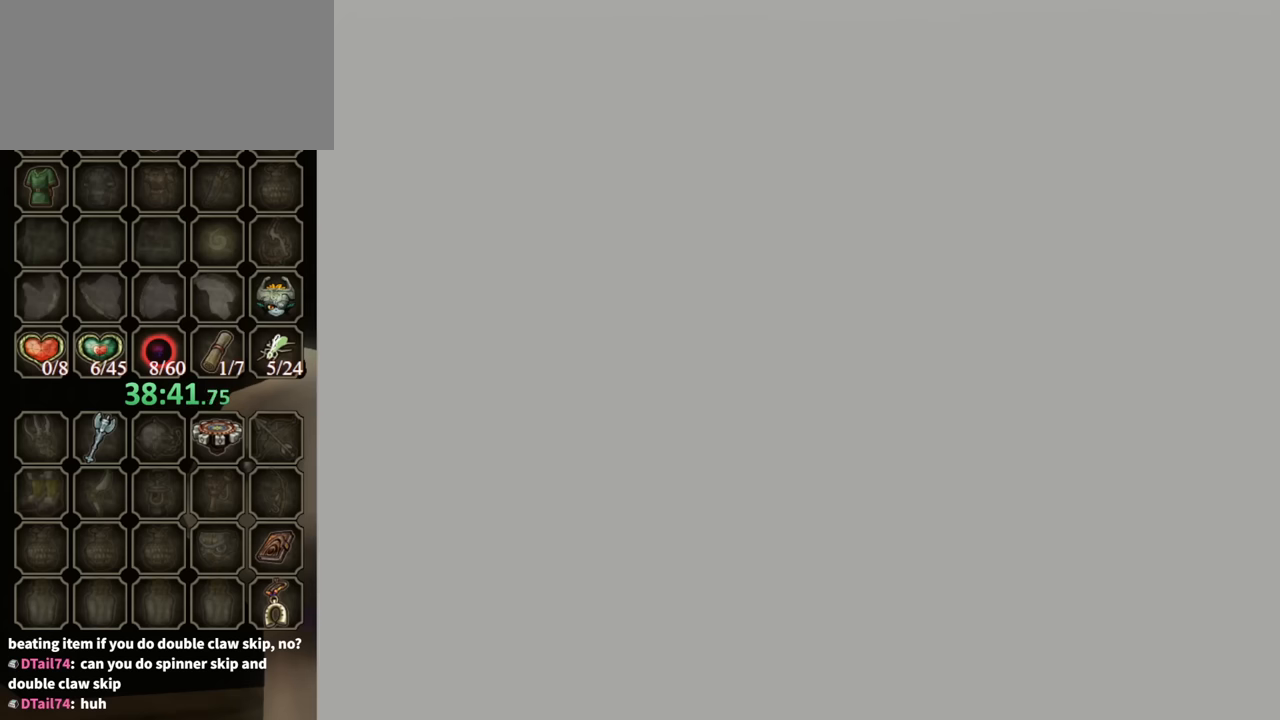
{"buttons": [], "left_stick": "center", "right_stick": "center", "events": []}
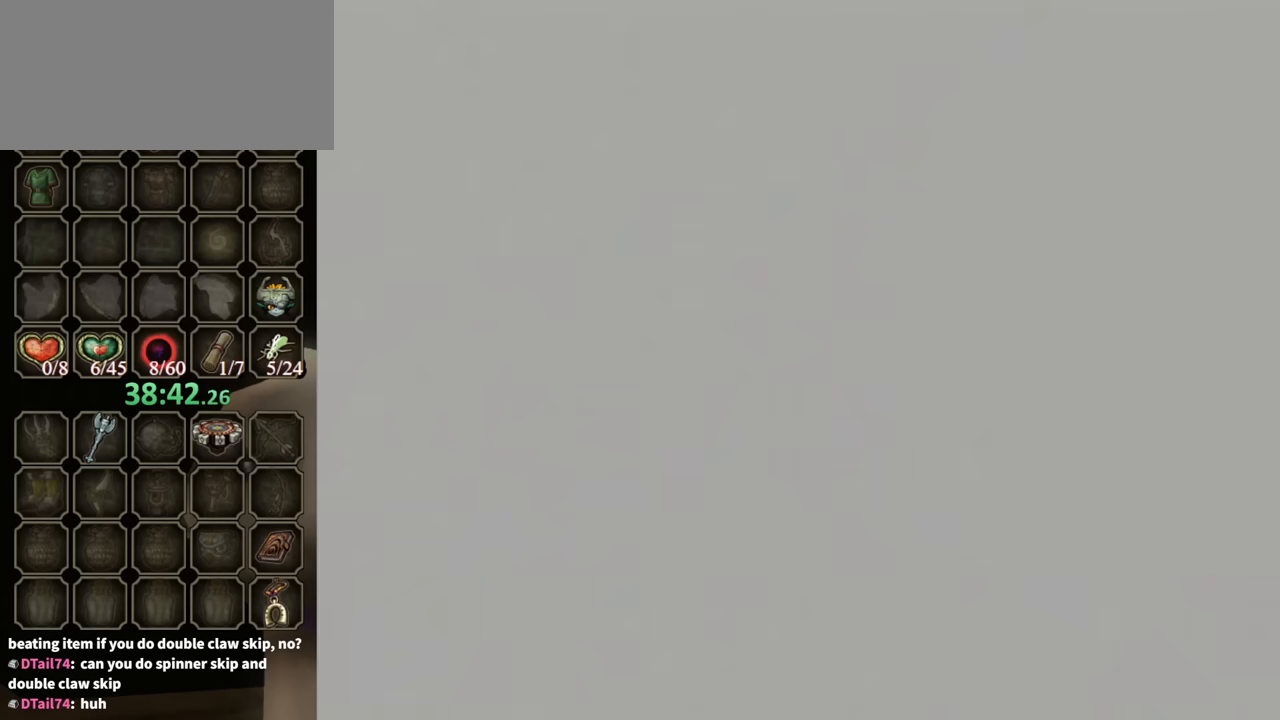
{"buttons": [], "left_stick": "center", "right_stick": "center", "events": []}
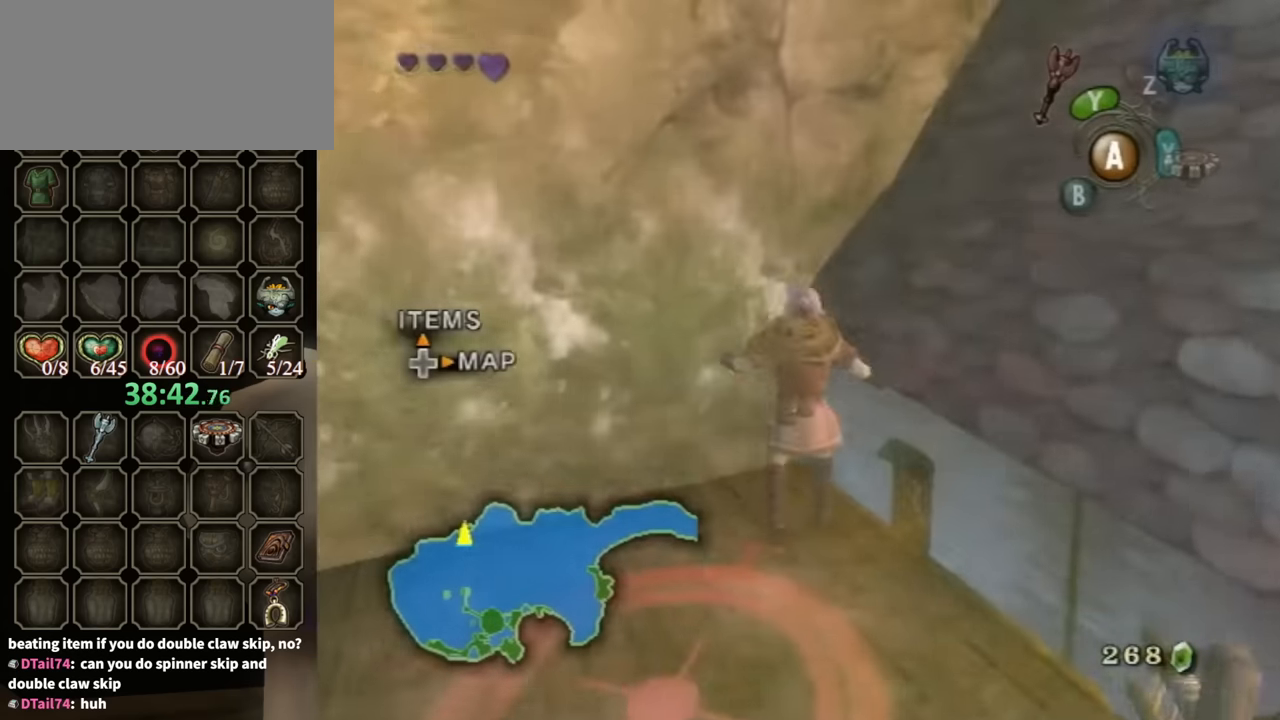
{"buttons": [], "left_stick": "up", "right_stick": "center", "events": [[467, "left_stick", "up"]]}
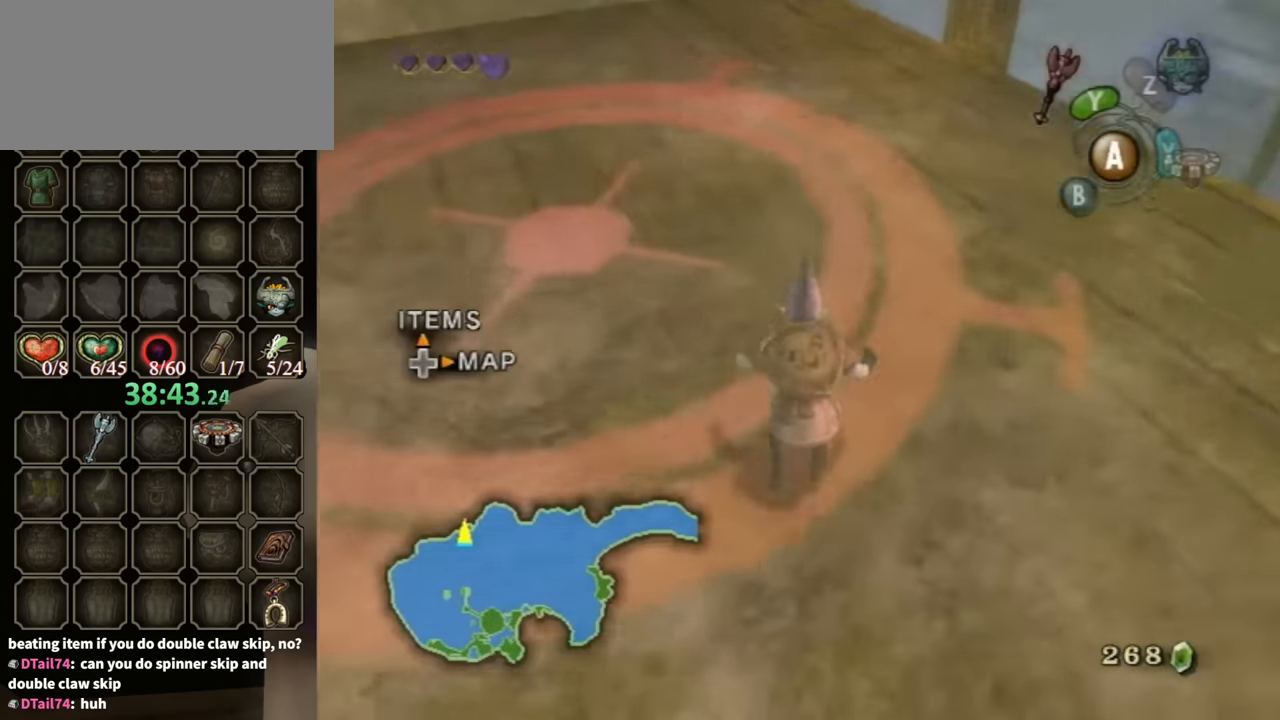
{"buttons": [], "left_stick": "up", "right_stick": "center", "events": [[267, "right_stick", "left"], [367, "right_stick", "center"]]}
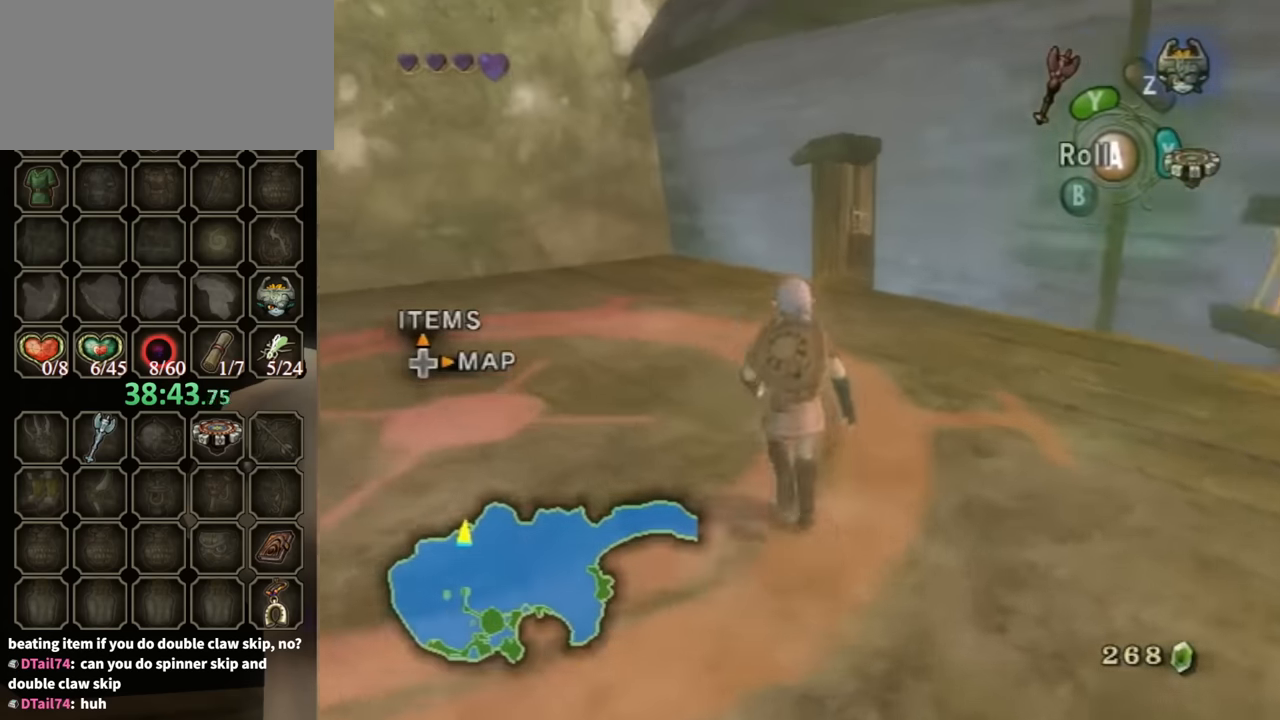
{"buttons": [], "left_stick": "up", "right_stick": "center", "events": [[134, "A", "down"], [200, "A", "up"]]}
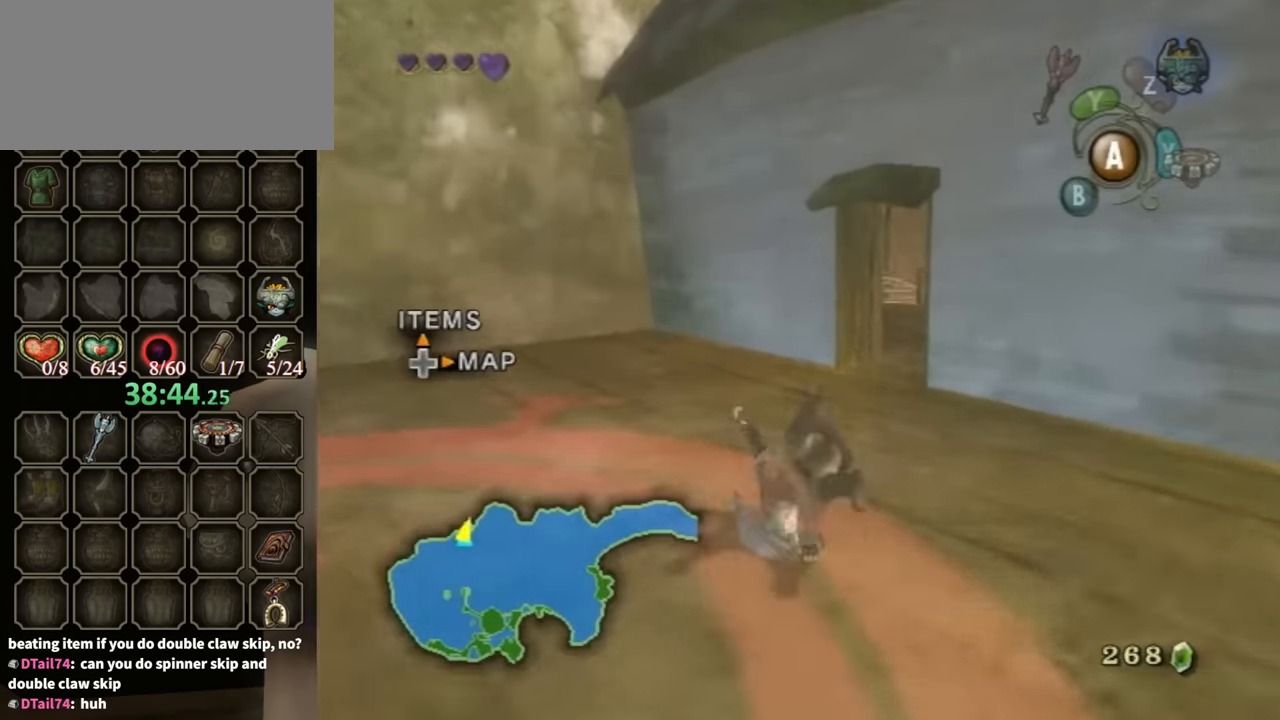
{"buttons": [], "left_stick": "up-right", "right_stick": "center", "events": [[267, "left_stick", "up-right"]]}
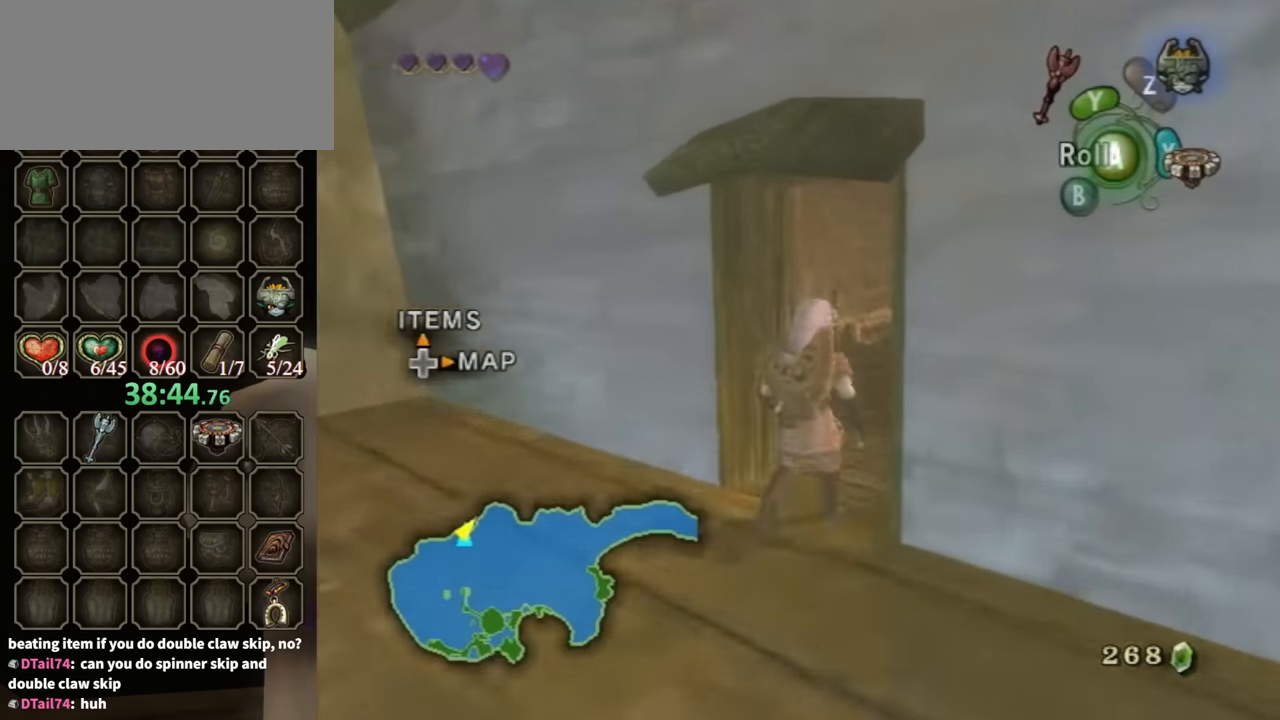
{"buttons": [], "left_stick": "up", "right_stick": "center", "events": [[500, "left_stick", "up"]]}
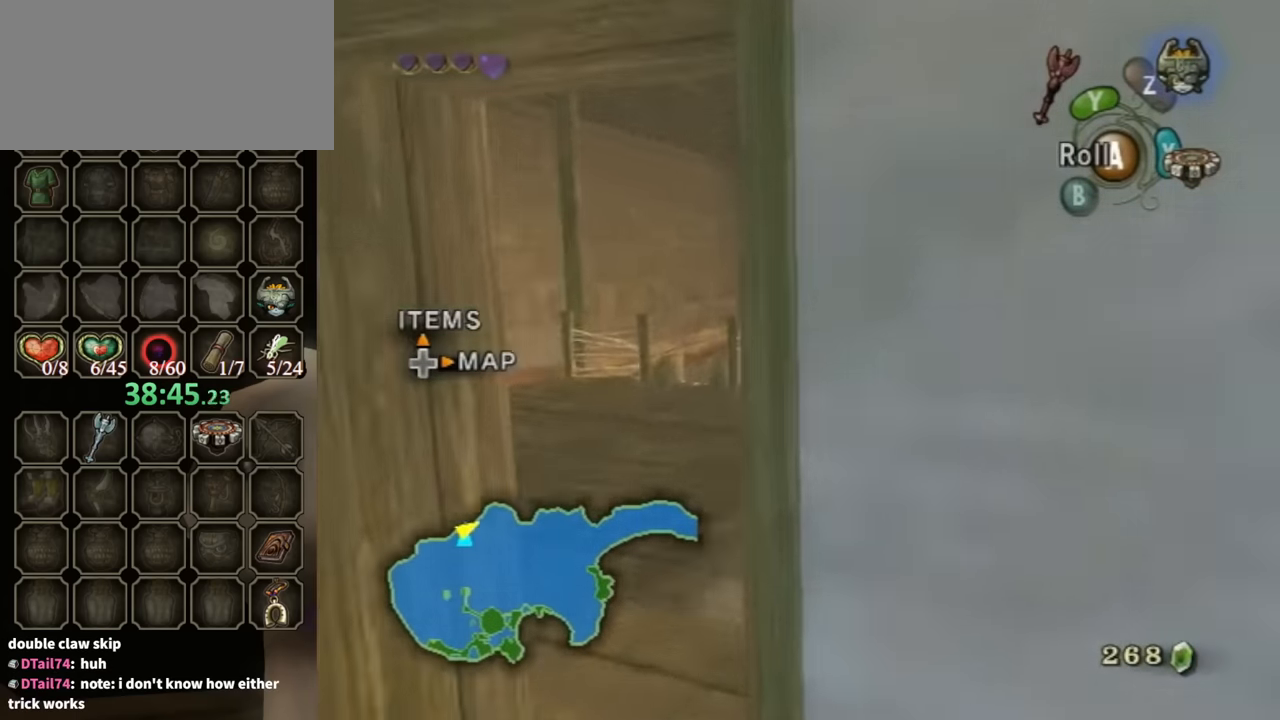
{"buttons": ["A", "L1"], "left_stick": "right", "right_stick": "center", "events": [[34, "right_stick", "down-right"], [134, "left_stick", "up-left"], [334, "right_stick", "center"], [367, "left_stick", "center"], [400, "L1", "down"], [434, "left_stick", "right"], [467, "A", "down"]]}
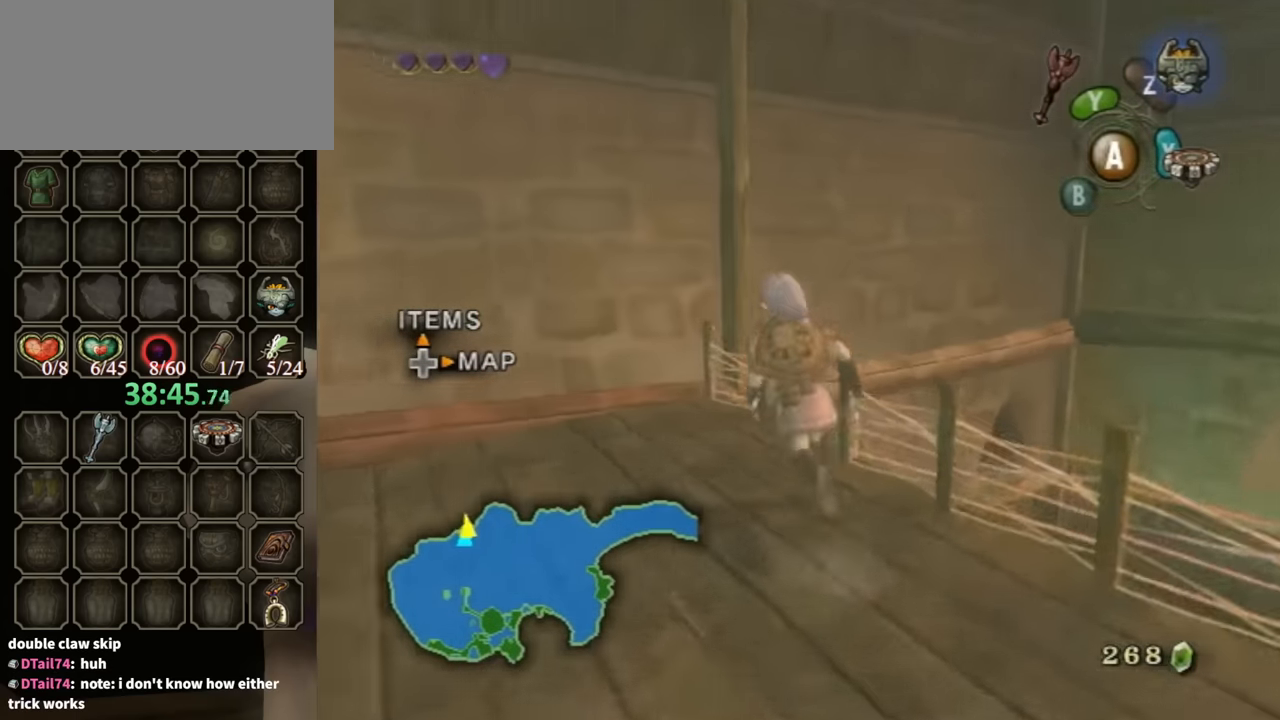
{"buttons": ["L1"], "left_stick": "center", "right_stick": "center", "events": [[34, "A", "up"], [334, "left_stick", "center"]]}
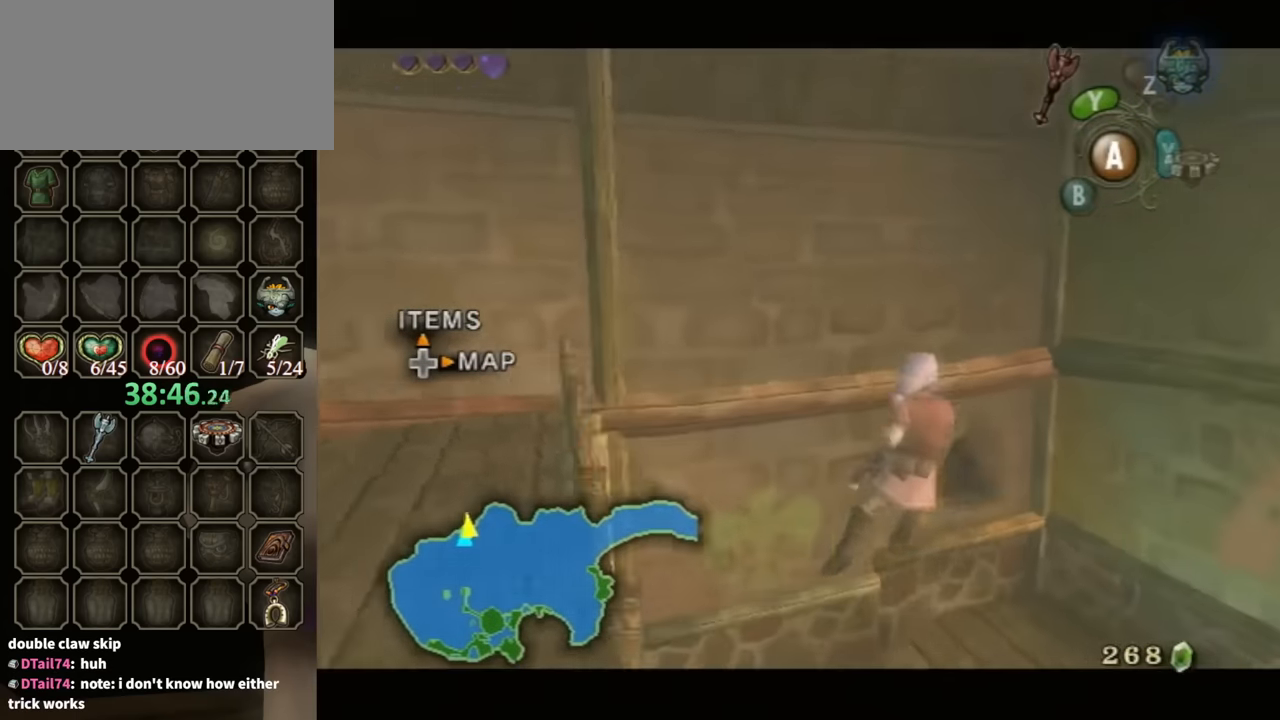
{"buttons": [], "left_stick": "left", "right_stick": "right", "events": [[100, "L1", "up"], [167, "right_stick", "right"], [334, "left_stick", "left"]]}
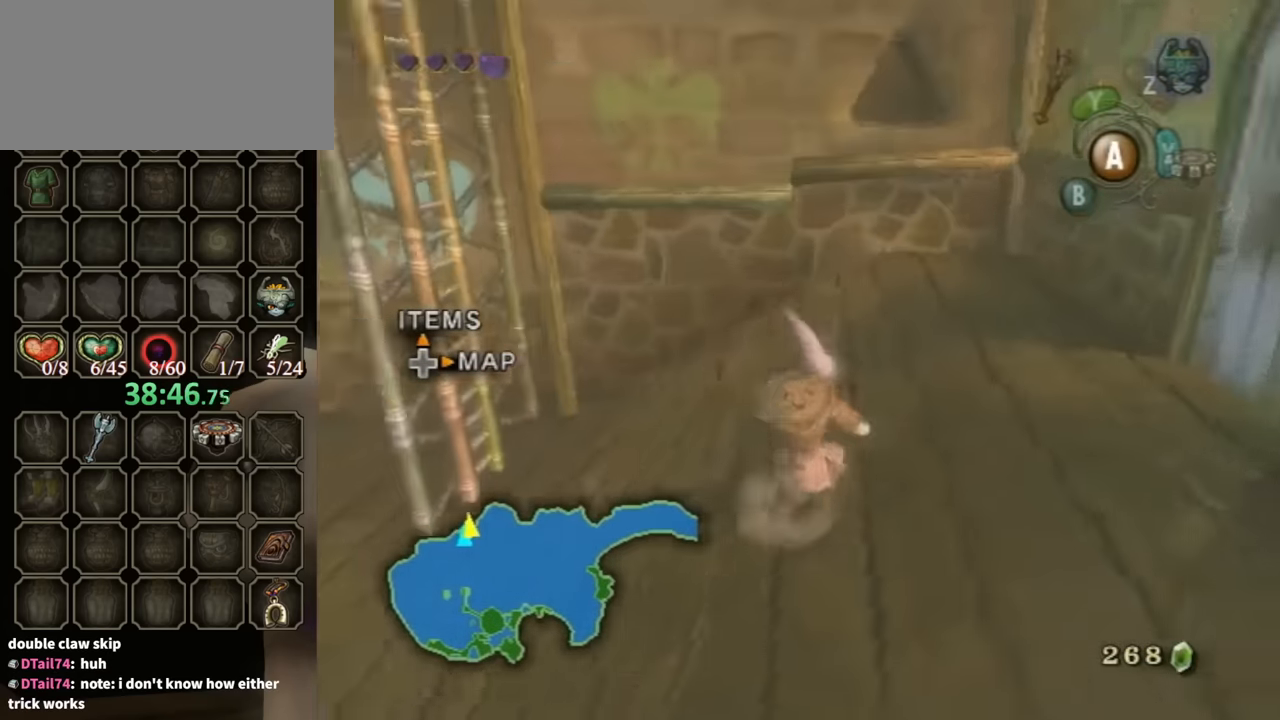
{"buttons": ["A"], "left_stick": "up-left", "right_stick": "center", "events": [[67, "left_stick", "up-left"], [167, "right_stick", "center"], [500, "A", "down"]]}